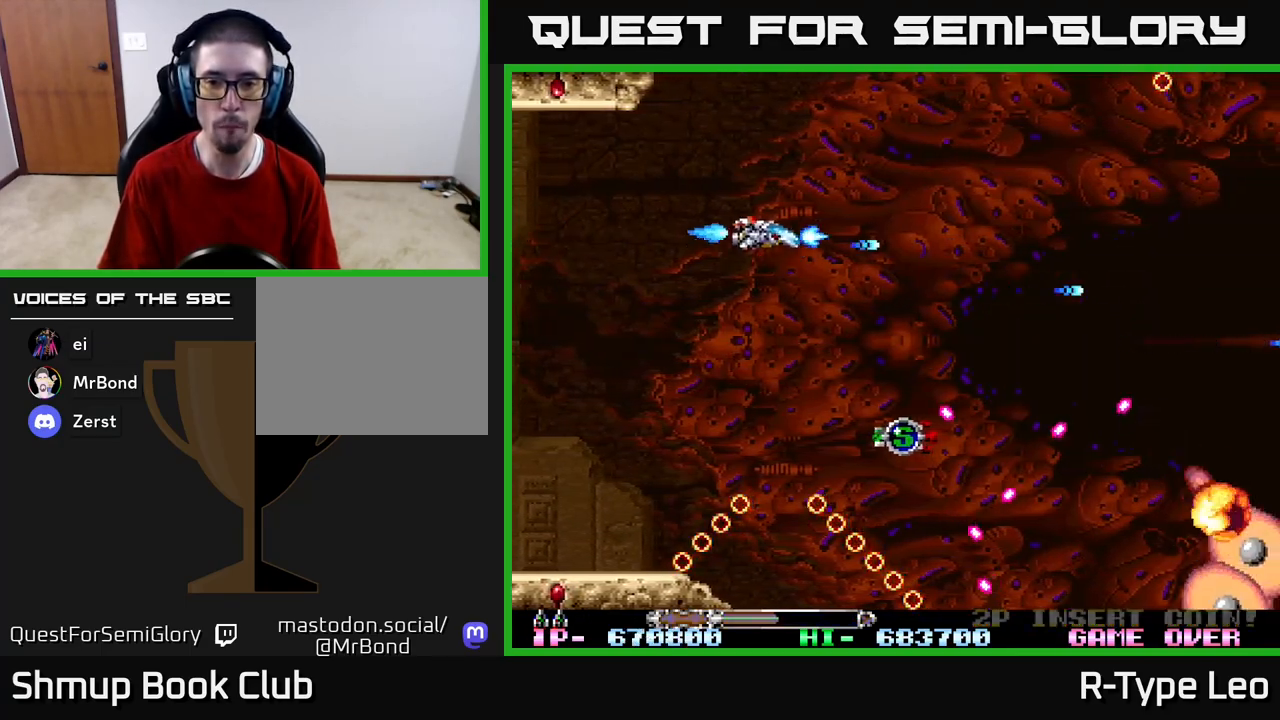
Gameplay with a controller (Xbox layout); each line is a JSON object with the inputs held at the frame after it. "events" lists button and stick changes between this image and that frame as [ms after this image, input, new state], when the widget could be followed in between.
{"buttons": ["R2"], "left_stick": "center", "right_stick": "center", "events": [[67, "X", "down"], [217, "DPAD_RIGHT", "up"], [400, "DPAD_UP", "up"], [400, "X", "up"]]}
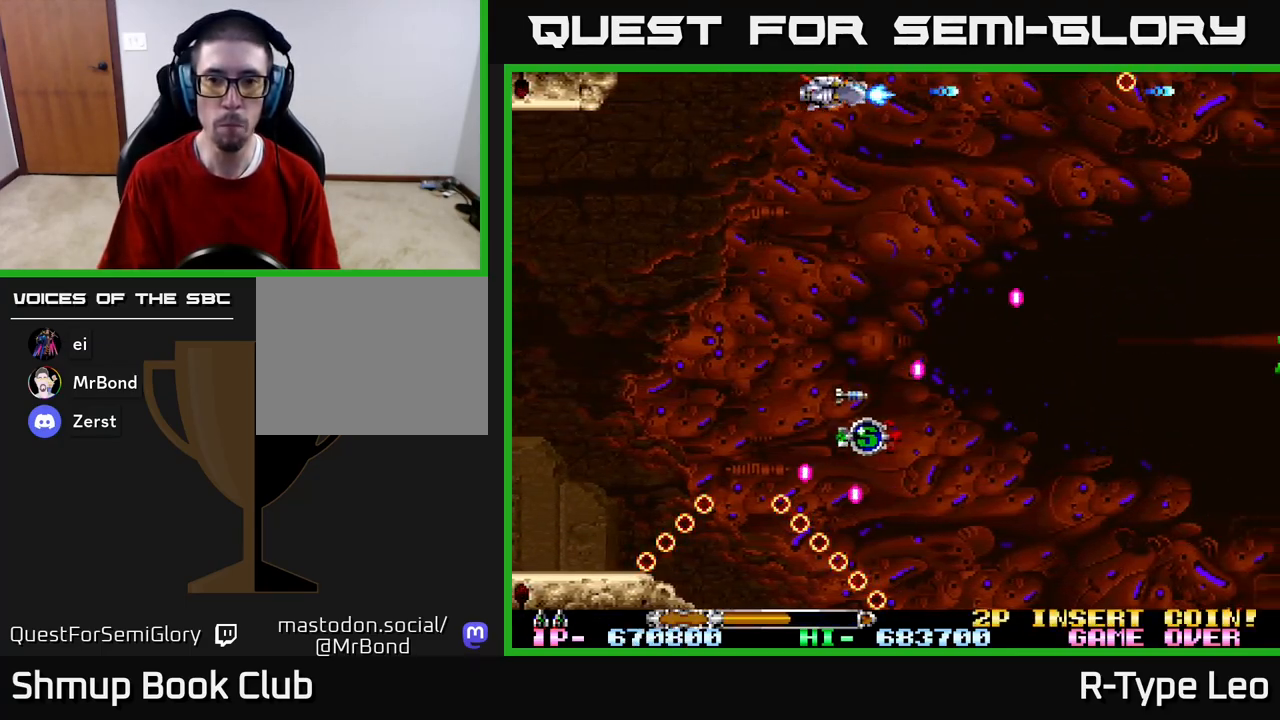
{"buttons": ["R2", "DPAD_DOWN", "DPAD_RIGHT"], "left_stick": "center", "right_stick": "center", "events": [[150, "DPAD_UP", "down"], [250, "DPAD_LEFT", "down"], [267, "DPAD_UP", "up"], [333, "DPAD_DOWN", "down"], [400, "DPAD_LEFT", "up"], [483, "DPAD_RIGHT", "down"]]}
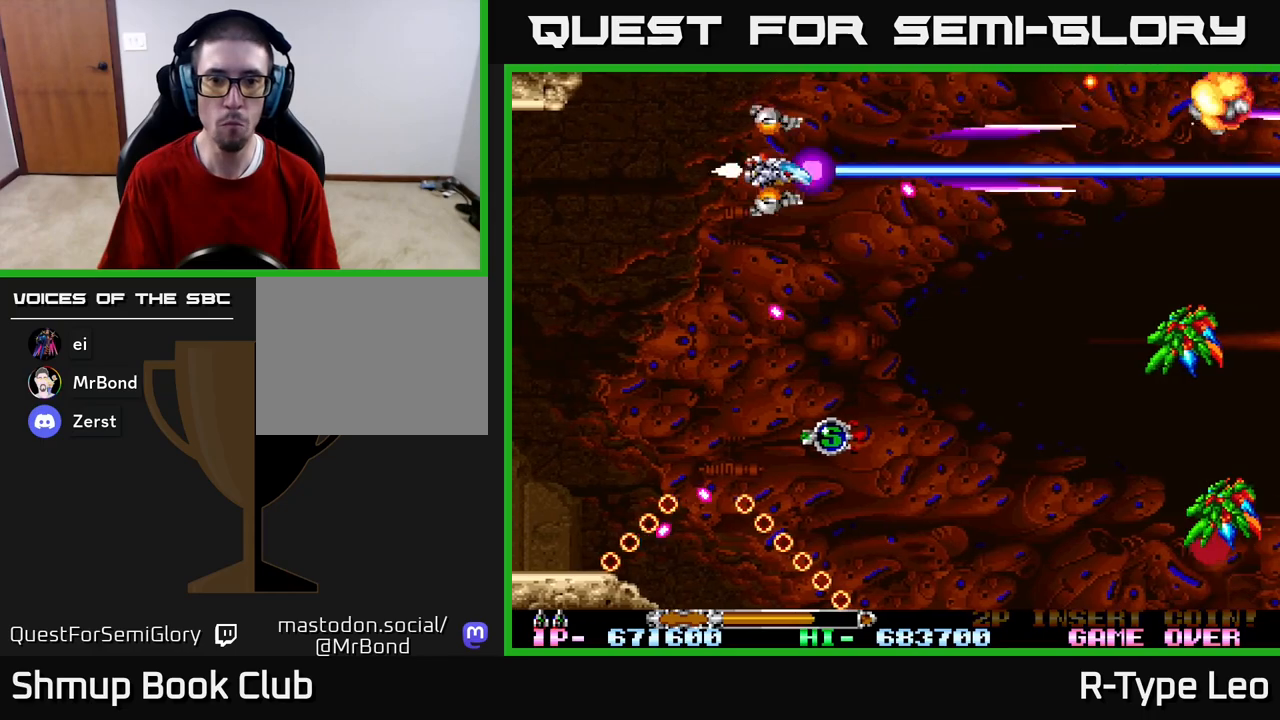
{"buttons": ["R2", "DPAD_DOWN", "DPAD_RIGHT"], "left_stick": "center", "right_stick": "center", "events": [[17, "DPAD_RIGHT", "up"], [150, "DPAD_RIGHT", "down"]]}
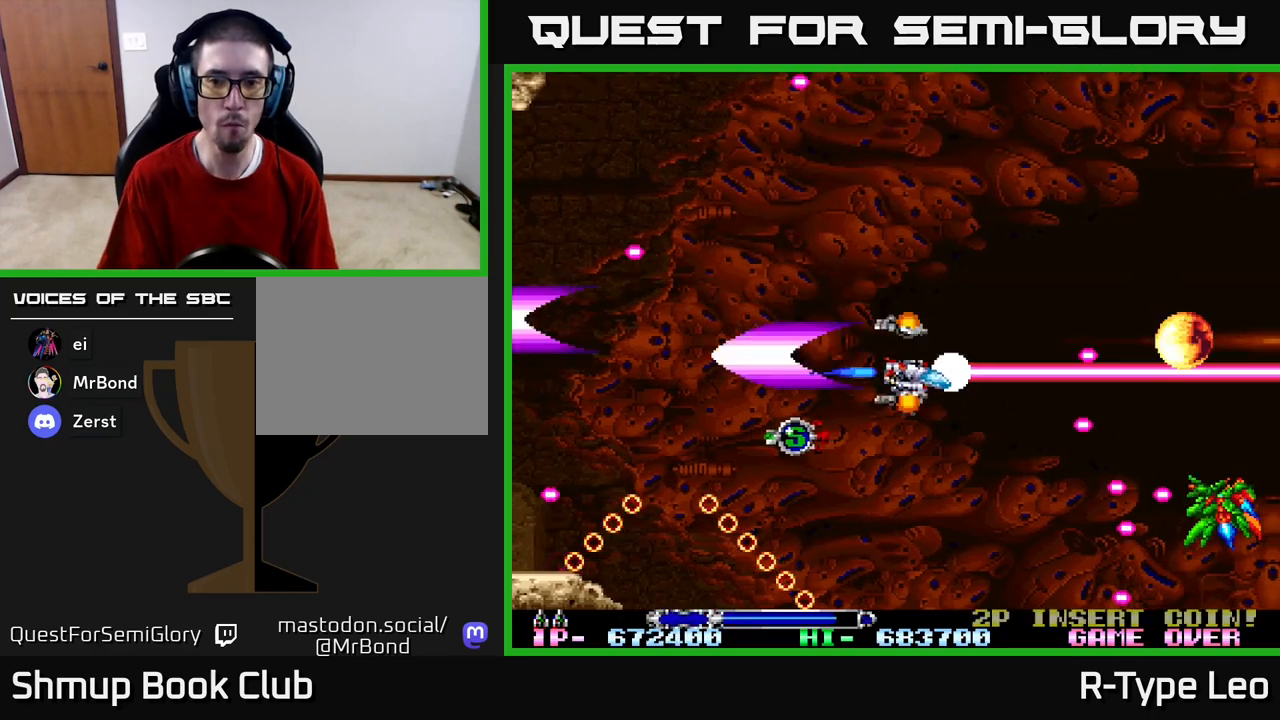
{"buttons": ["R2", "DPAD_UP", "DPAD_LEFT"], "left_stick": "center", "right_stick": "center", "events": [[133, "DPAD_RIGHT", "up"], [350, "DPAD_LEFT", "down"], [367, "DPAD_DOWN", "up"], [450, "DPAD_UP", "down"]]}
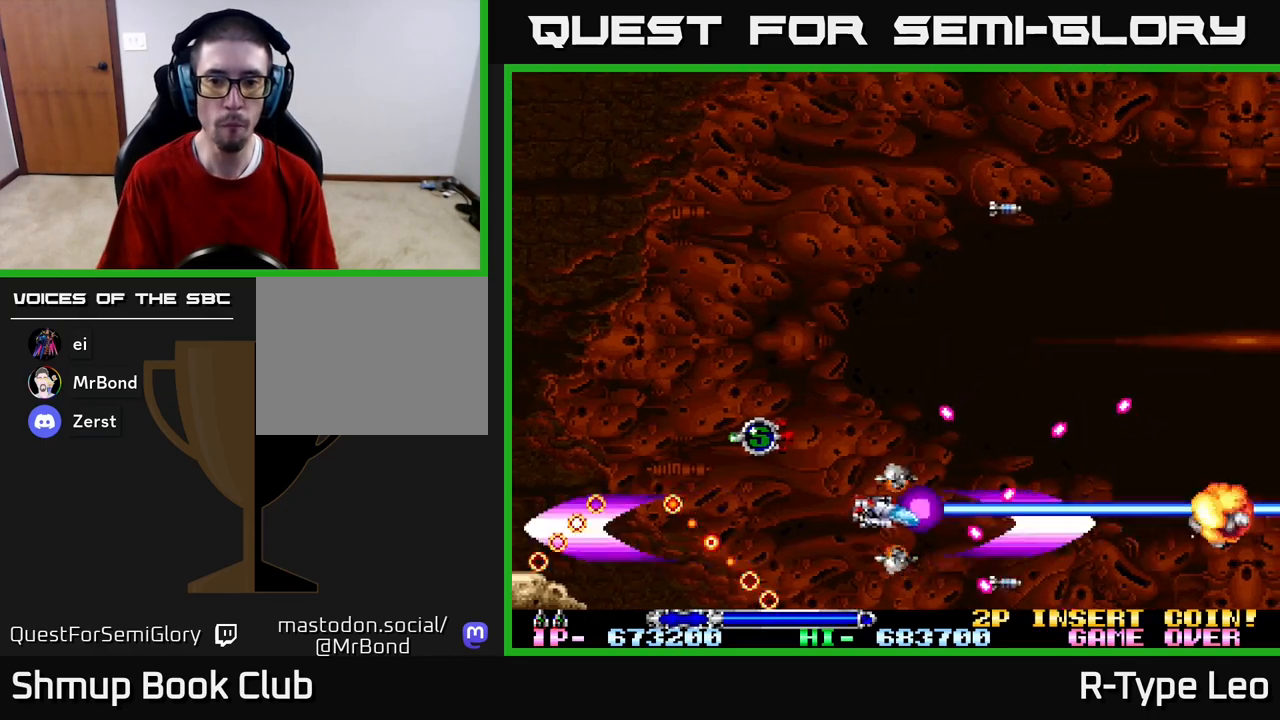
{"buttons": ["R2", "DPAD_UP", "DPAD_LEFT"], "left_stick": "center", "right_stick": "center", "events": [[267, "DPAD_LEFT", "up"], [433, "DPAD_LEFT", "down"]]}
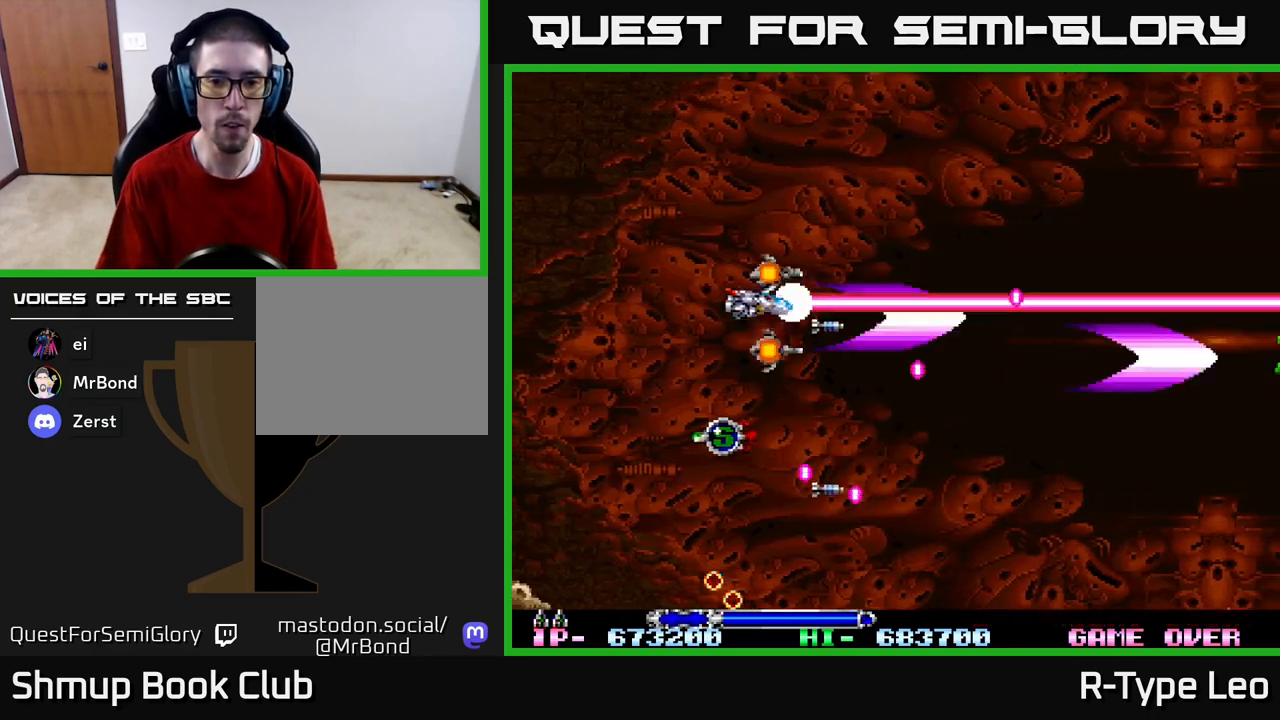
{"buttons": ["R2", "DPAD_DOWN", "DPAD_RIGHT"], "left_stick": "center", "right_stick": "center", "events": [[83, "DPAD_LEFT", "up"], [167, "DPAD_RIGHT", "down"], [200, "DPAD_UP", "up"], [233, "DPAD_RIGHT", "up"], [317, "DPAD_RIGHT", "down"], [450, "DPAD_DOWN", "down"]]}
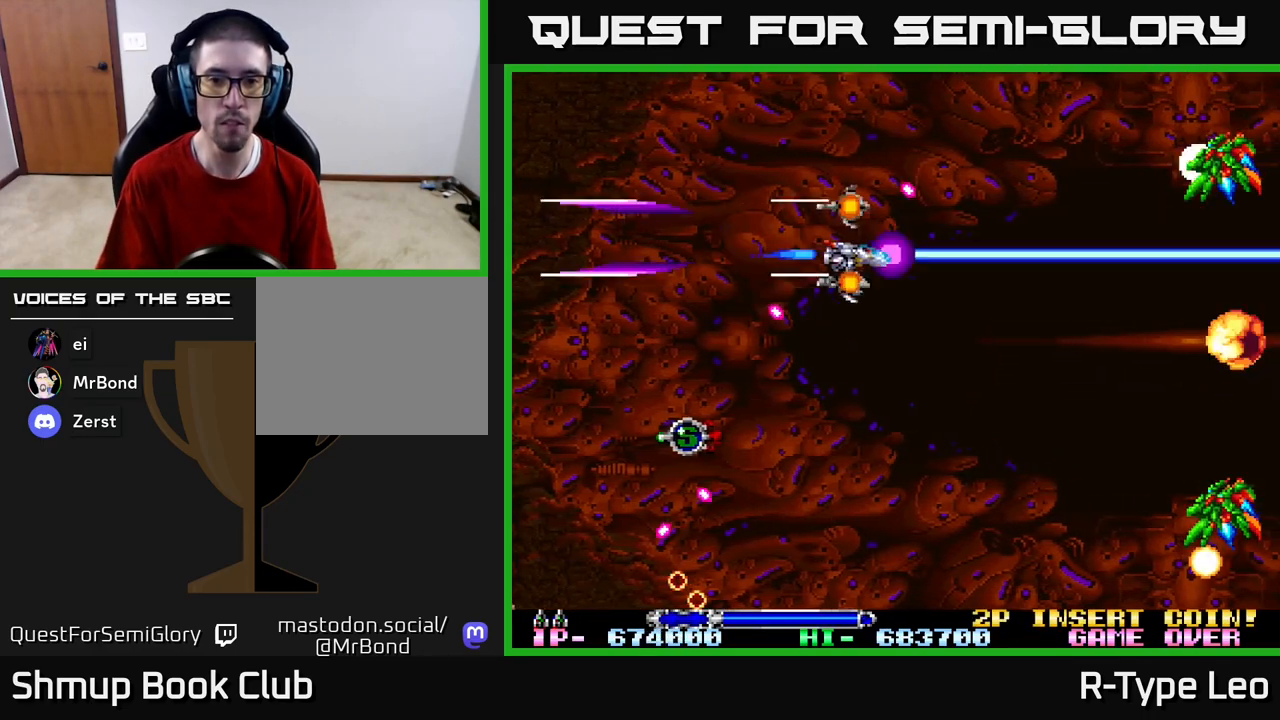
{"buttons": ["R2", "DPAD_DOWN"], "left_stick": "center", "right_stick": "center", "events": [[17, "DPAD_RIGHT", "up"]]}
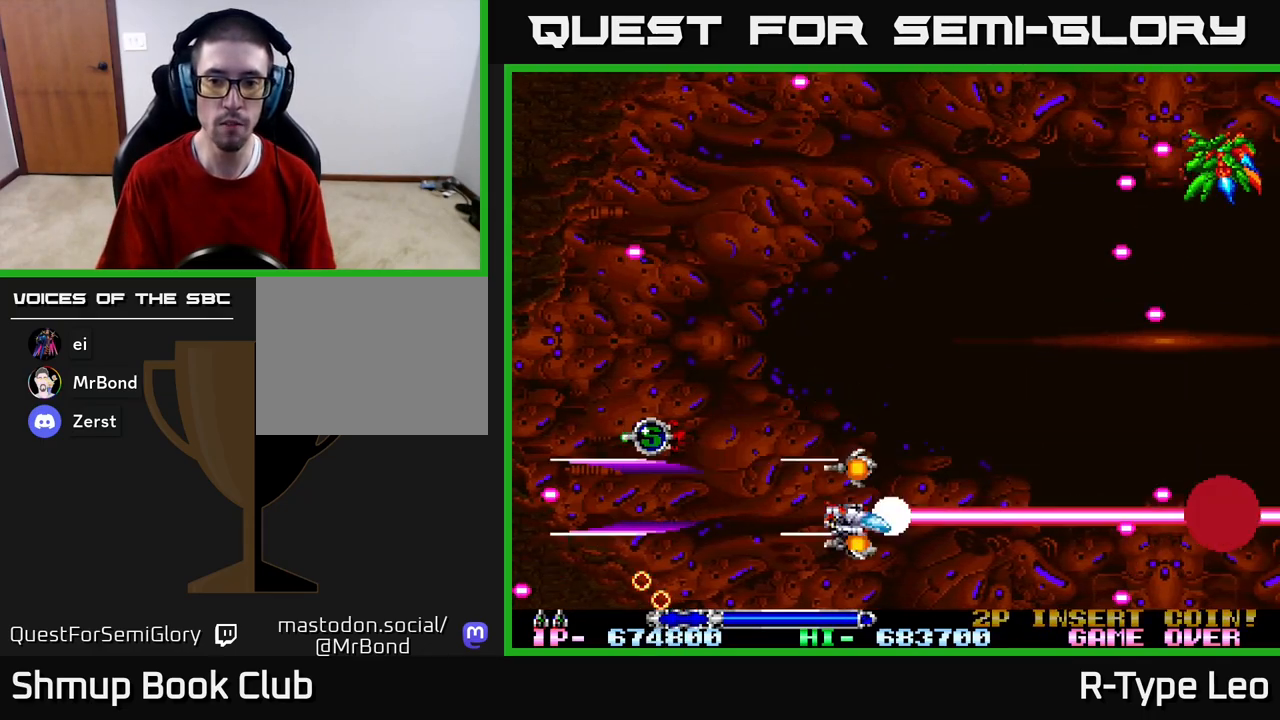
{"buttons": ["R2", "DPAD_UP", "DPAD_LEFT"], "left_stick": "center", "right_stick": "center", "events": [[67, "DPAD_RIGHT", "down"], [100, "DPAD_DOWN", "up"], [117, "DPAD_RIGHT", "up"], [117, "DPAD_UP", "down"], [267, "DPAD_LEFT", "down"], [333, "DPAD_LEFT", "up"], [483, "DPAD_LEFT", "down"]]}
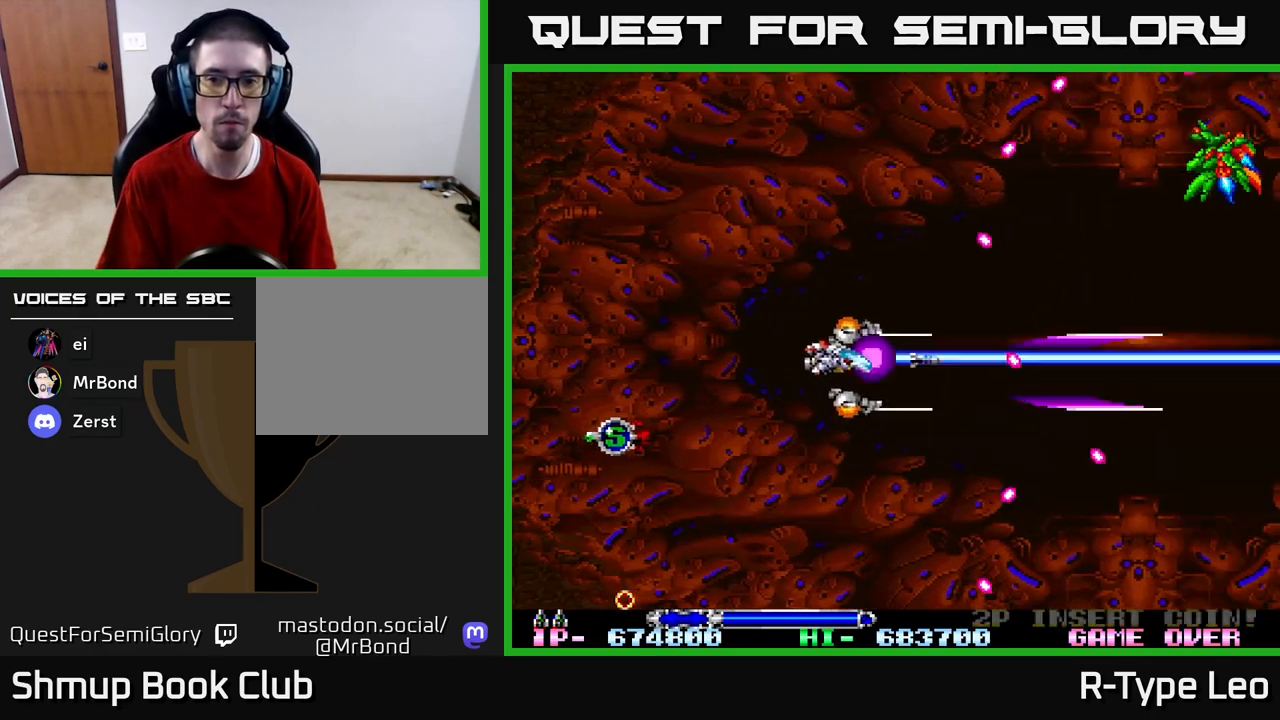
{"buttons": ["R2"], "left_stick": "center", "right_stick": "center", "events": [[150, "DPAD_LEFT", "up"], [367, "DPAD_LEFT", "down"], [417, "DPAD_LEFT", "up"], [417, "DPAD_UP", "up"]]}
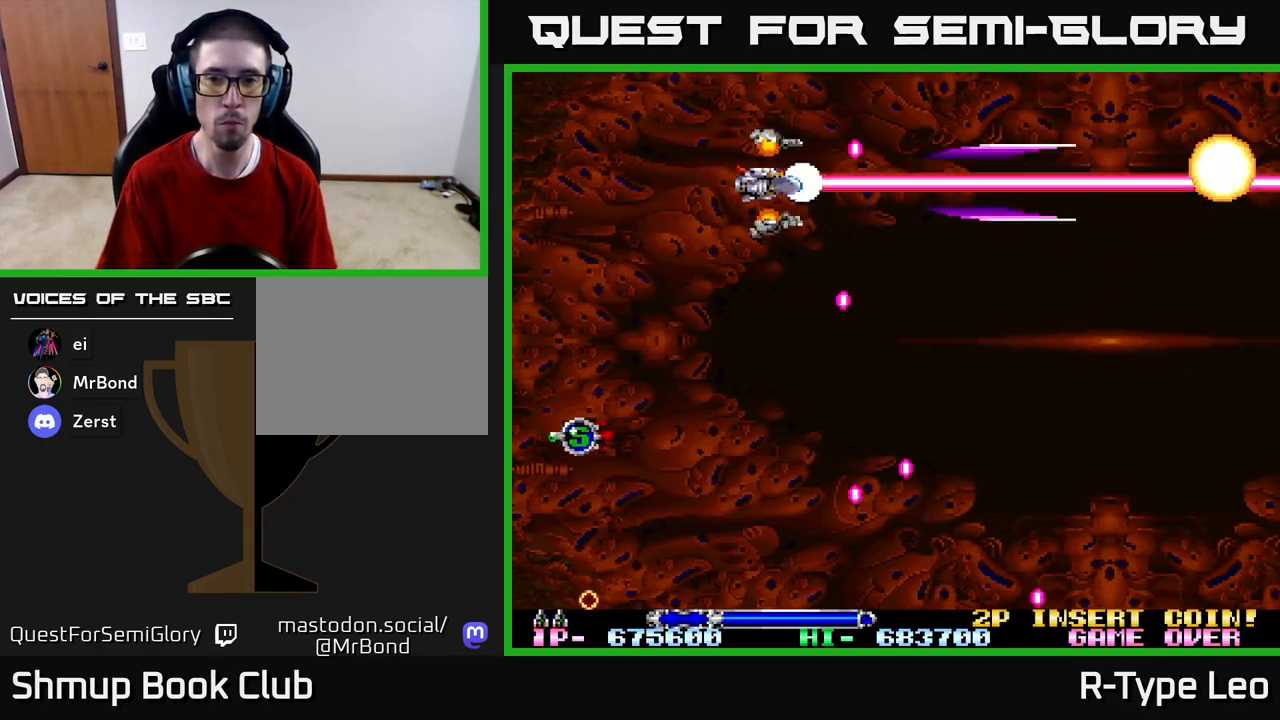
{"buttons": ["R2", "DPAD_DOWN", "DPAD_LEFT"], "left_stick": "center", "right_stick": "center", "events": [[83, "DPAD_DOWN", "down"], [100, "DPAD_RIGHT", "down"], [183, "DPAD_DOWN", "up"], [317, "DPAD_UP", "down"], [350, "DPAD_RIGHT", "up"], [383, "DPAD_LEFT", "down"], [433, "DPAD_UP", "up"], [467, "DPAD_DOWN", "down"]]}
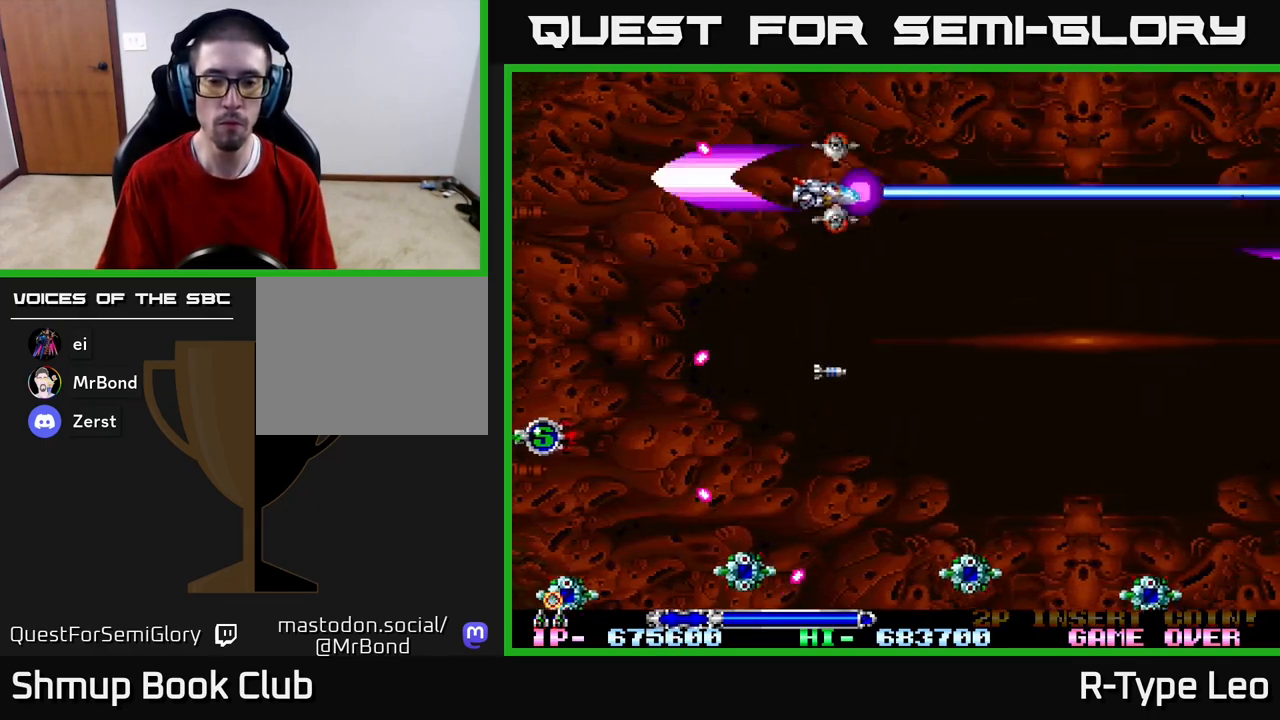
{"buttons": ["R2", "DPAD_DOWN"], "left_stick": "center", "right_stick": "center", "events": [[183, "DPAD_LEFT", "up"]]}
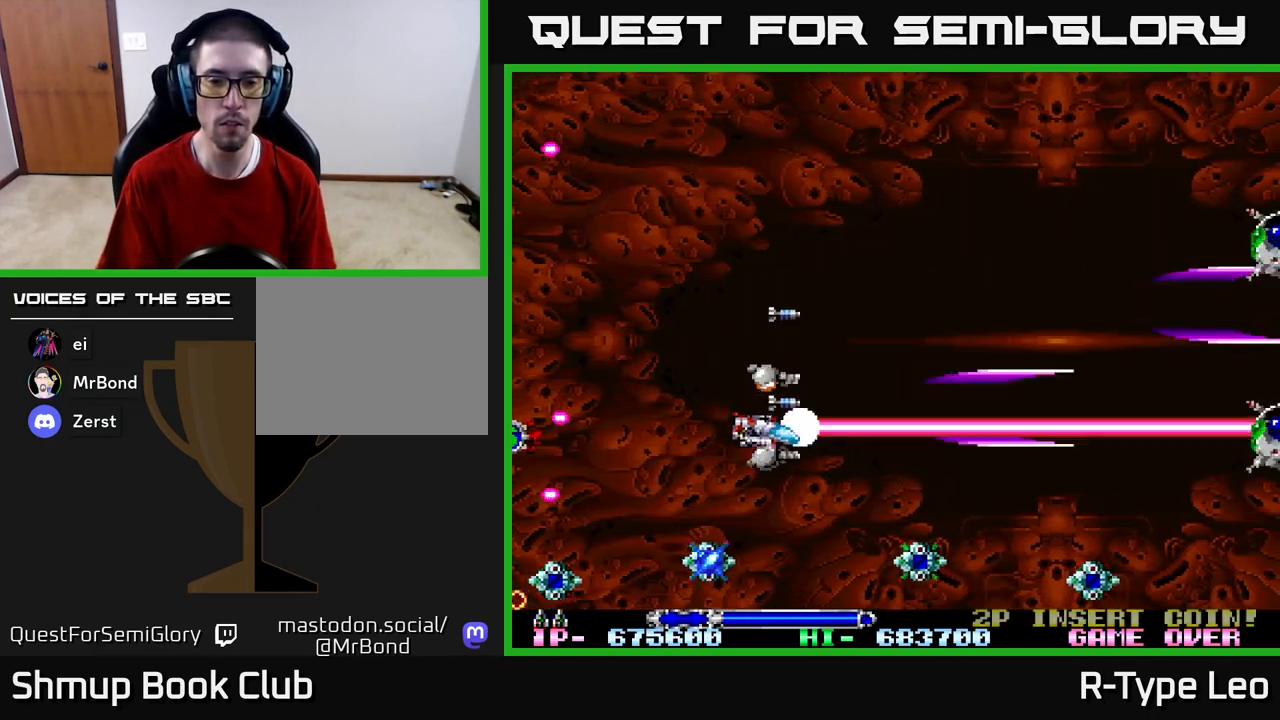
{"buttons": ["R2", "DPAD_UP"], "left_stick": "center", "right_stick": "center"}
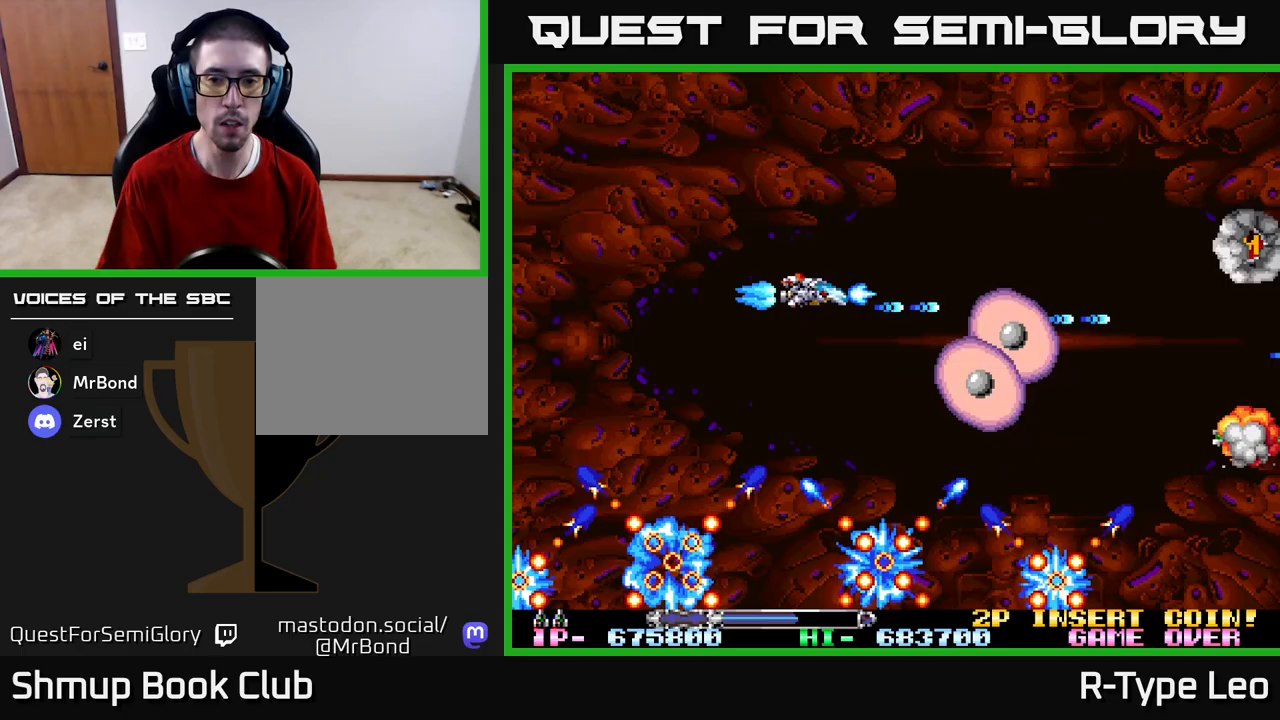
{"buttons": ["R2"], "left_stick": "center", "right_stick": "center", "events": [[50, "DPAD_LEFT", "down"], [150, "DPAD_UP", "up"], [167, "DPAD_LEFT", "up"], [200, "X", "down"], [367, "X", "up"]]}
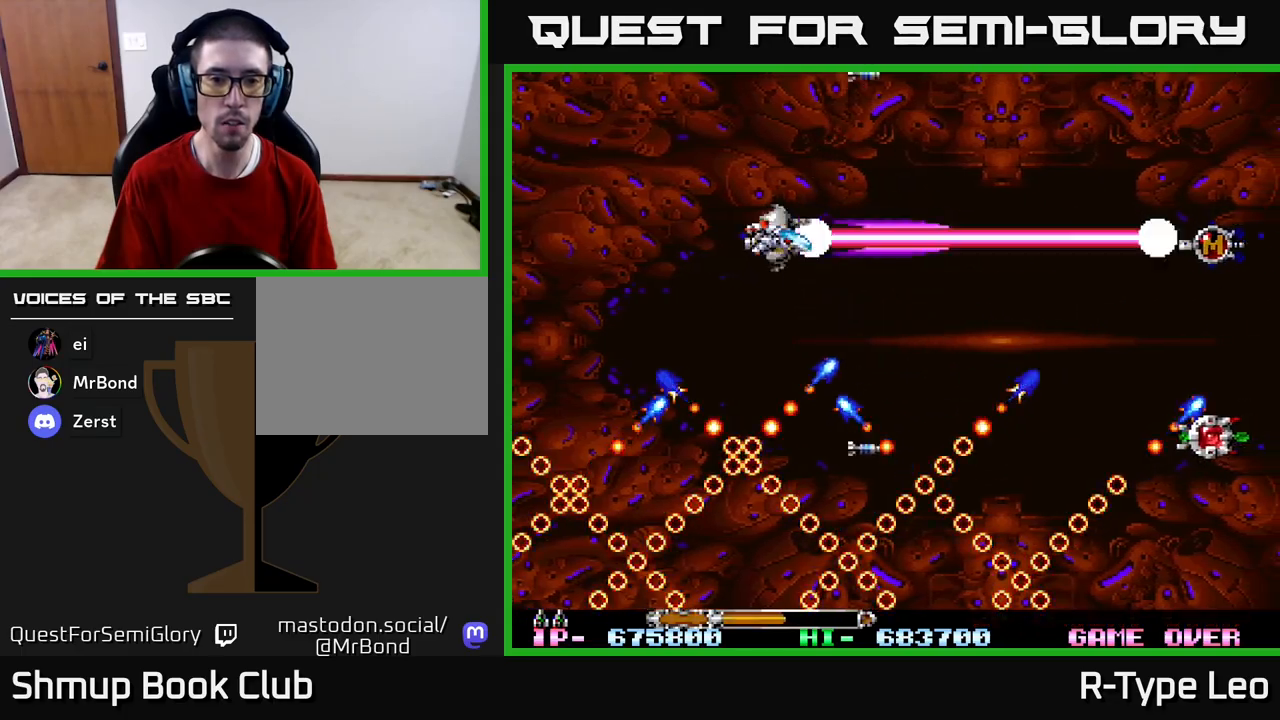
{"buttons": ["R2", "DPAD_UP", "DPAD_LEFT"], "left_stick": "center", "right_stick": "center", "events": [[83, "DPAD_UP", "down"], [150, "DPAD_LEFT", "down"], [233, "DPAD_LEFT", "up"], [233, "DPAD_UP", "up"], [500, "DPAD_LEFT", "down"], [500, "DPAD_UP", "down"]]}
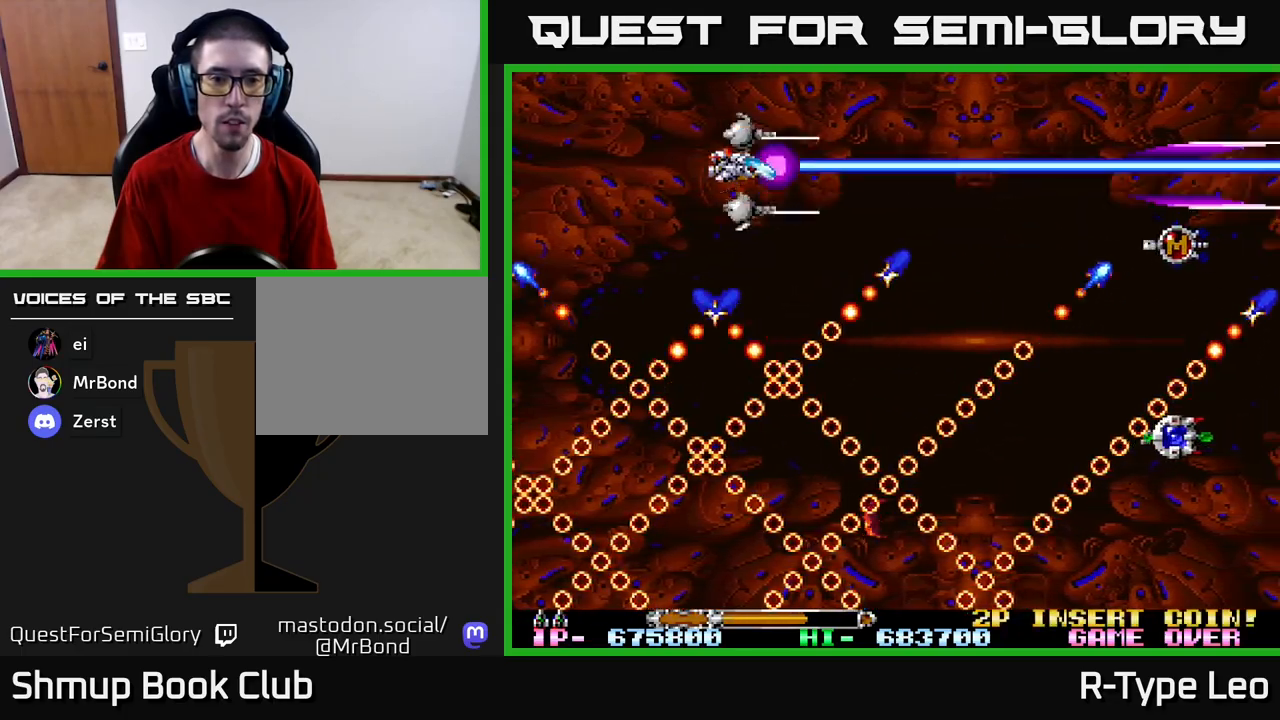
{"buttons": ["R2"], "left_stick": "center", "right_stick": "center", "events": [[17, "DPAD_LEFT", "up"], [83, "DPAD_LEFT", "down"], [117, "DPAD_LEFT", "up"], [150, "DPAD_UP", "up"], [400, "DPAD_LEFT", "down"], [500, "DPAD_LEFT", "up"]]}
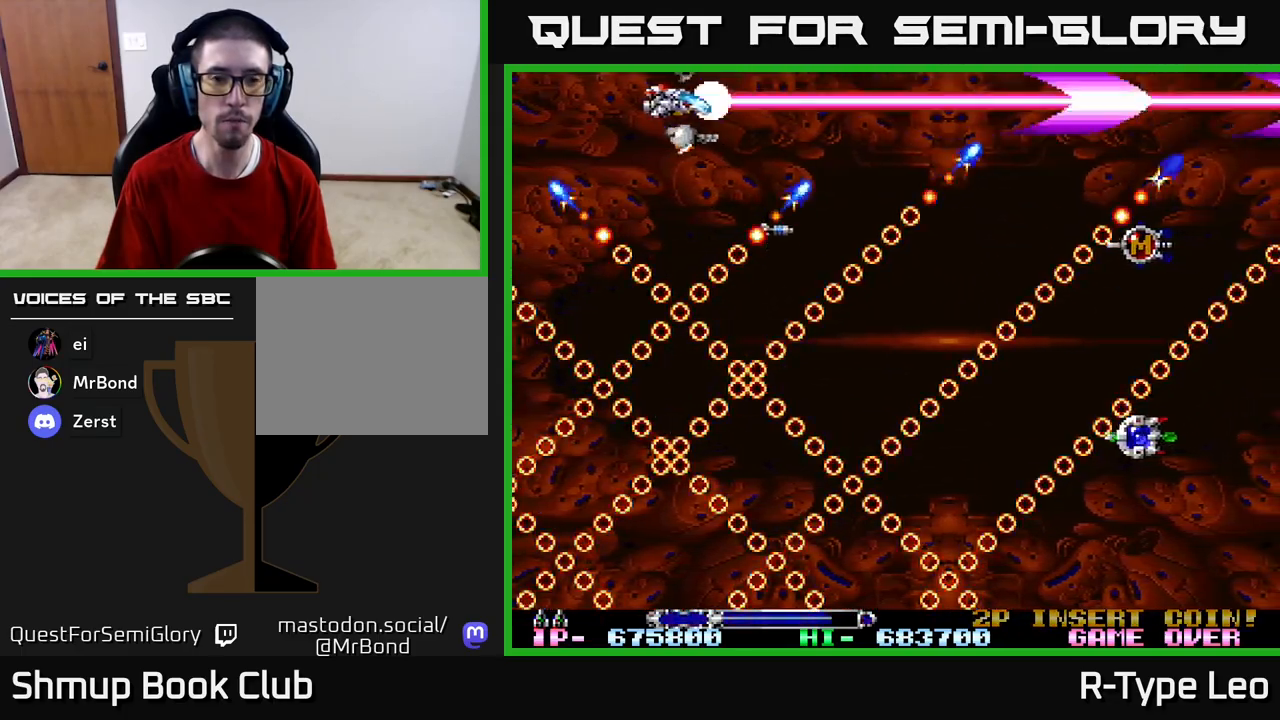
{"buttons": ["R2"], "left_stick": "center", "right_stick": "center", "events": [[217, "DPAD_DOWN", "down"], [250, "DPAD_LEFT", "down"], [317, "DPAD_LEFT", "up"], [333, "DPAD_DOWN", "up"]]}
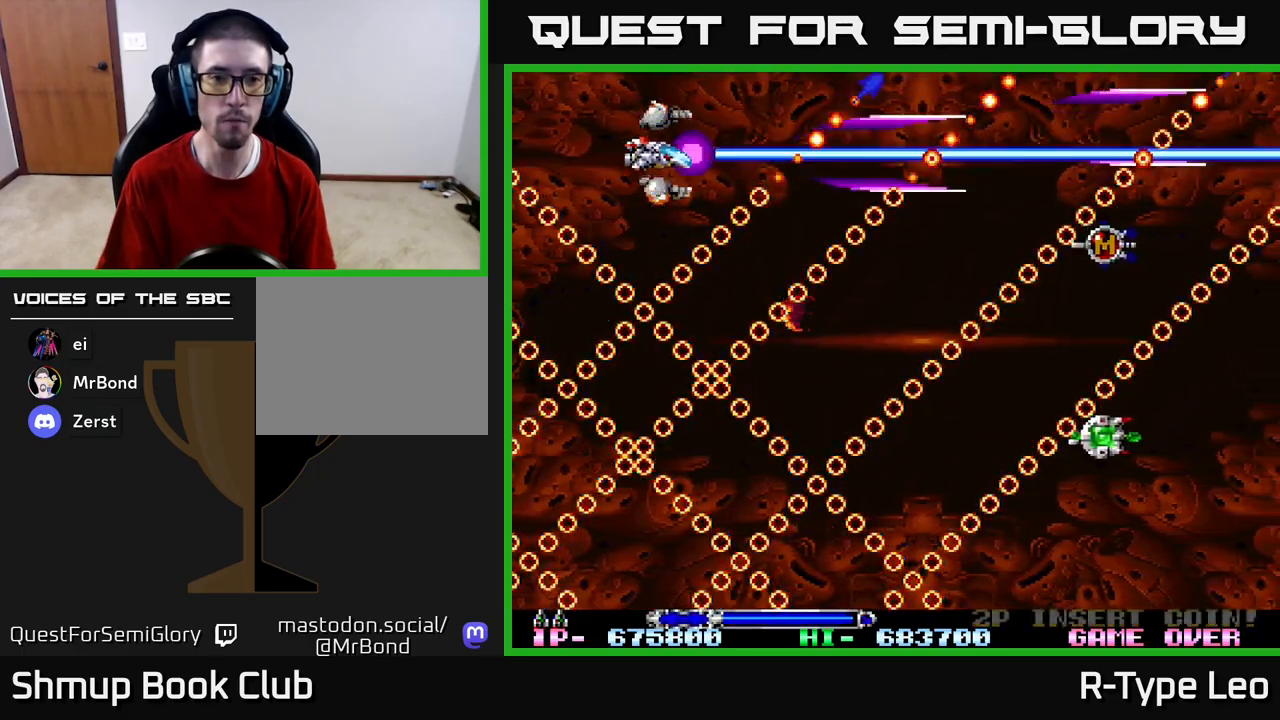
{"buttons": ["R2"], "left_stick": "center", "right_stick": "center", "events": [[67, "DPAD_LEFT", "down"], [183, "DPAD_LEFT", "up"], [333, "DPAD_DOWN", "down"], [433, "DPAD_DOWN", "up"]]}
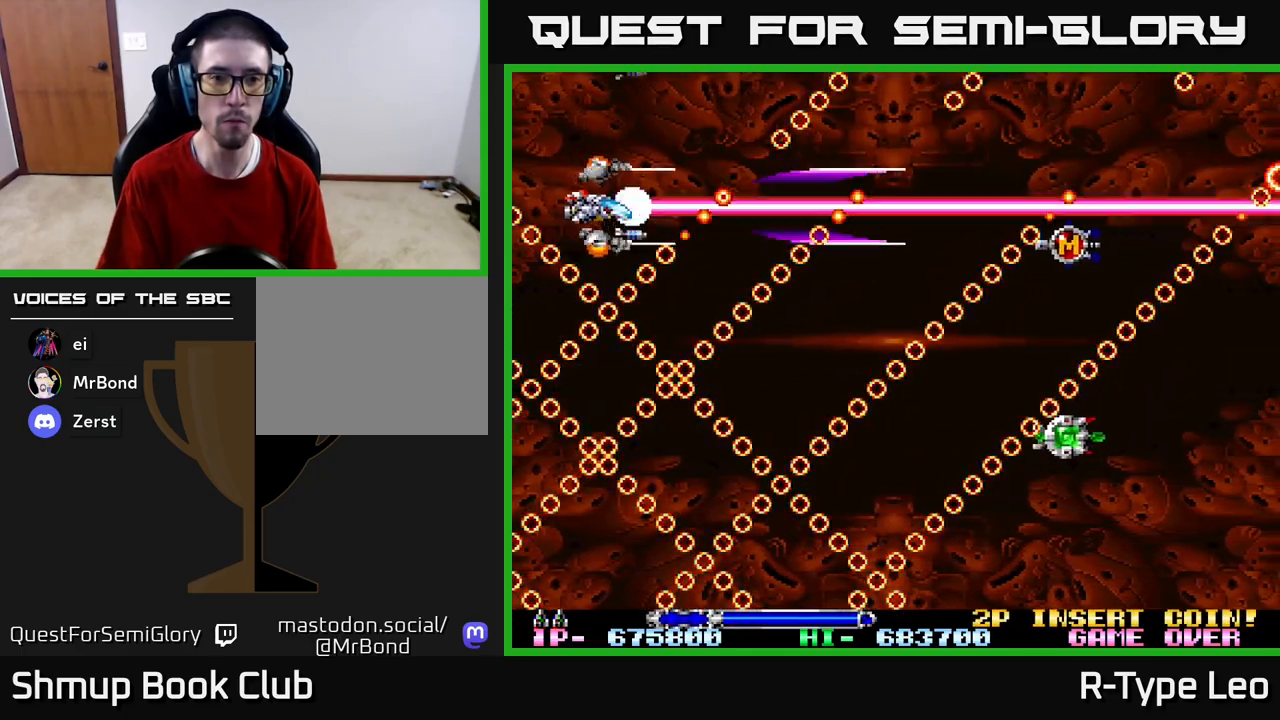
{"buttons": ["R2", "DPAD_UP"], "left_stick": "center", "right_stick": "center", "events": [[200, "DPAD_UP", "down"]]}
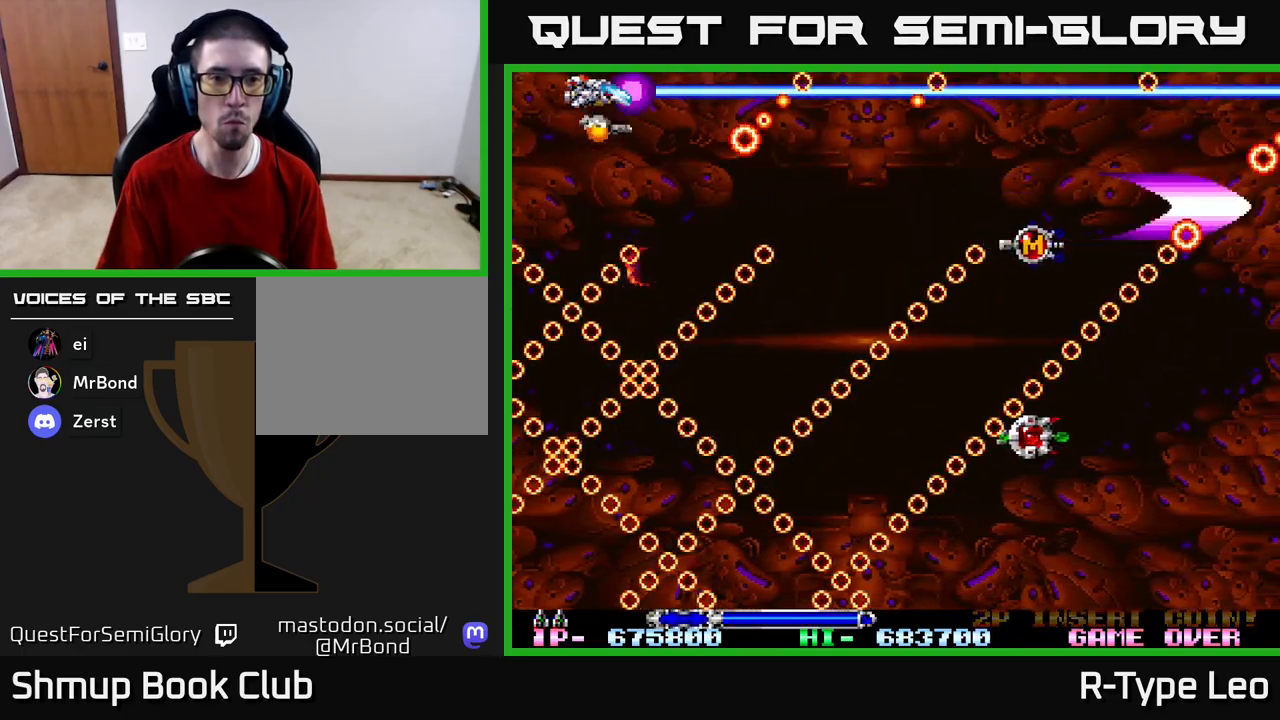
{"buttons": ["R2", "DPAD_RIGHT"], "left_stick": "center", "right_stick": "center", "events": [[50, "DPAD_UP", "up"], [200, "DPAD_DOWN", "down"], [300, "DPAD_RIGHT", "down"], [350, "DPAD_DOWN", "up"], [367, "DPAD_UP", "down"], [467, "DPAD_UP", "up"]]}
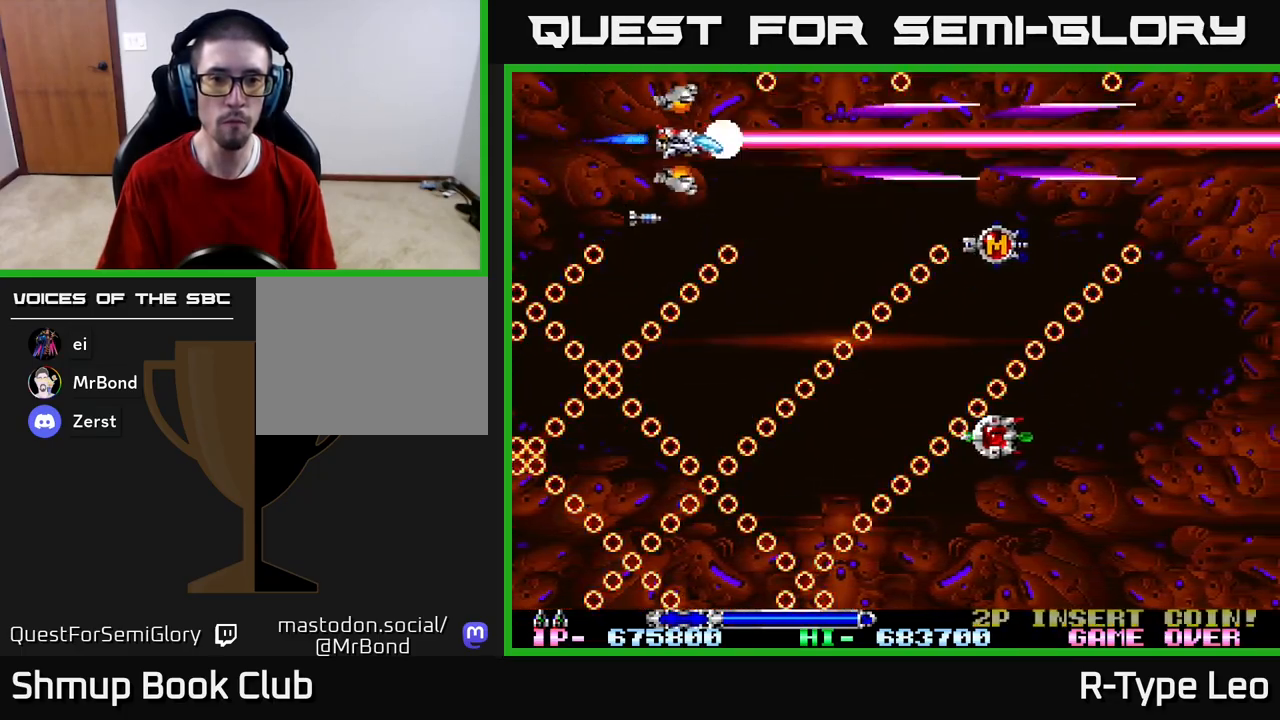
{"buttons": ["R2", "DPAD_DOWN"], "left_stick": "center", "right_stick": "center", "events": [[117, "DPAD_DOWN", "down"], [267, "DPAD_RIGHT", "up"], [317, "DPAD_DOWN", "up"], [500, "DPAD_DOWN", "down"]]}
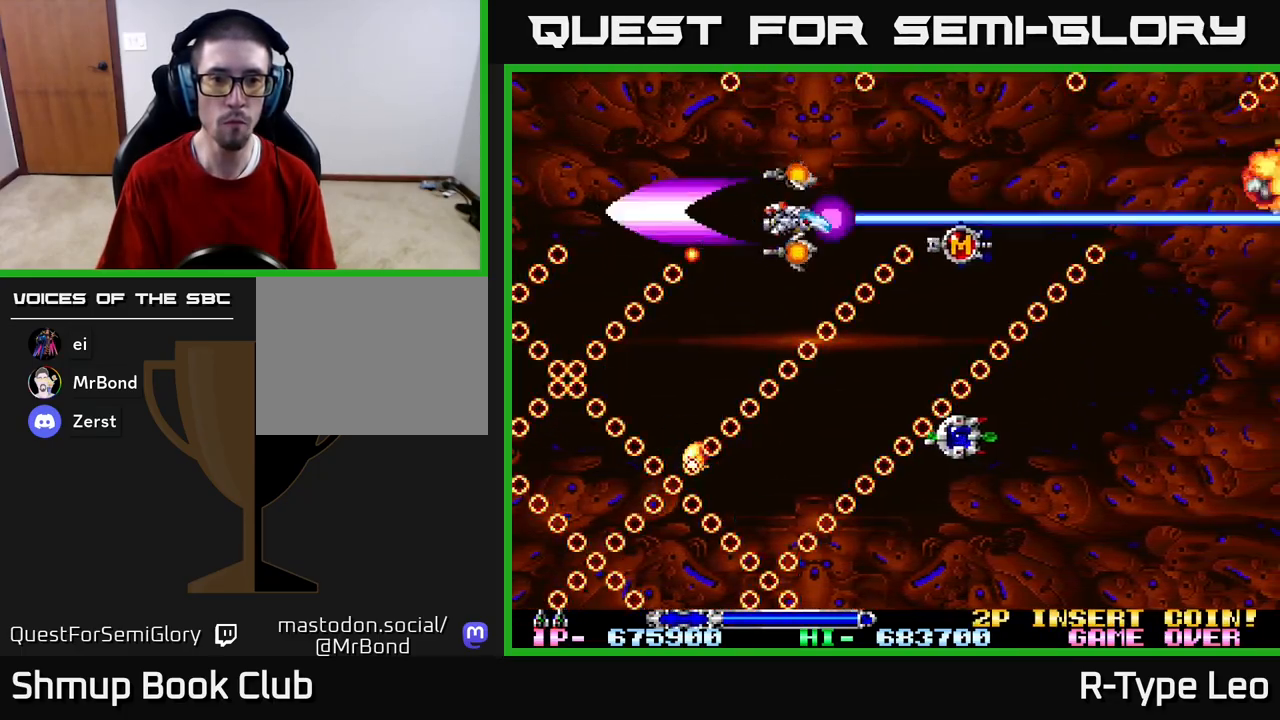
{"buttons": ["R2", "DPAD_LEFT"], "left_stick": "center", "right_stick": "center", "events": [[33, "DPAD_LEFT", "down"], [167, "DPAD_LEFT", "up"], [217, "DPAD_RIGHT", "down"], [267, "DPAD_RIGHT", "up"], [283, "DPAD_DOWN", "up"], [283, "DPAD_LEFT", "down"]]}
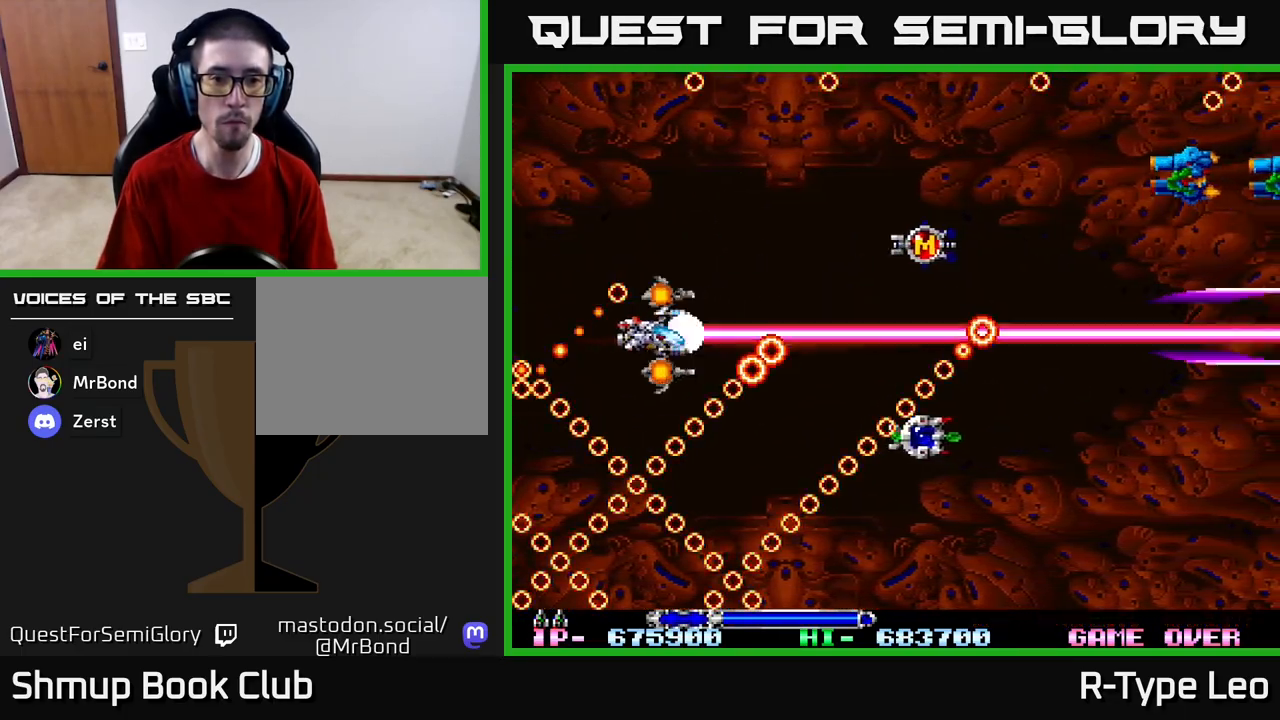
{"buttons": ["R2", "DPAD_UP"], "left_stick": "center", "right_stick": "center", "events": [[17, "DPAD_LEFT", "up"], [100, "DPAD_RIGHT", "down"], [117, "DPAD_UP", "down"], [150, "DPAD_UP", "up"], [200, "DPAD_RIGHT", "up"], [250, "DPAD_UP", "down"]]}
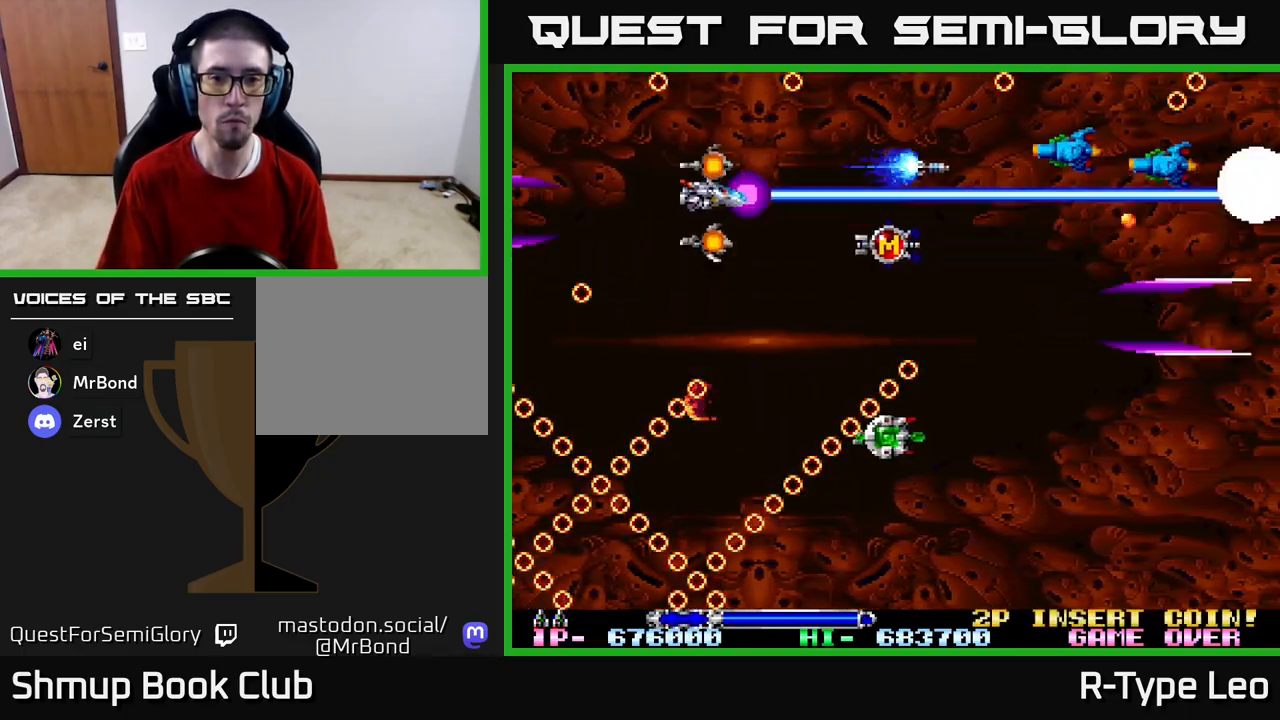
{"buttons": ["R2", "DPAD_LEFT"], "left_stick": "center", "right_stick": "center"}
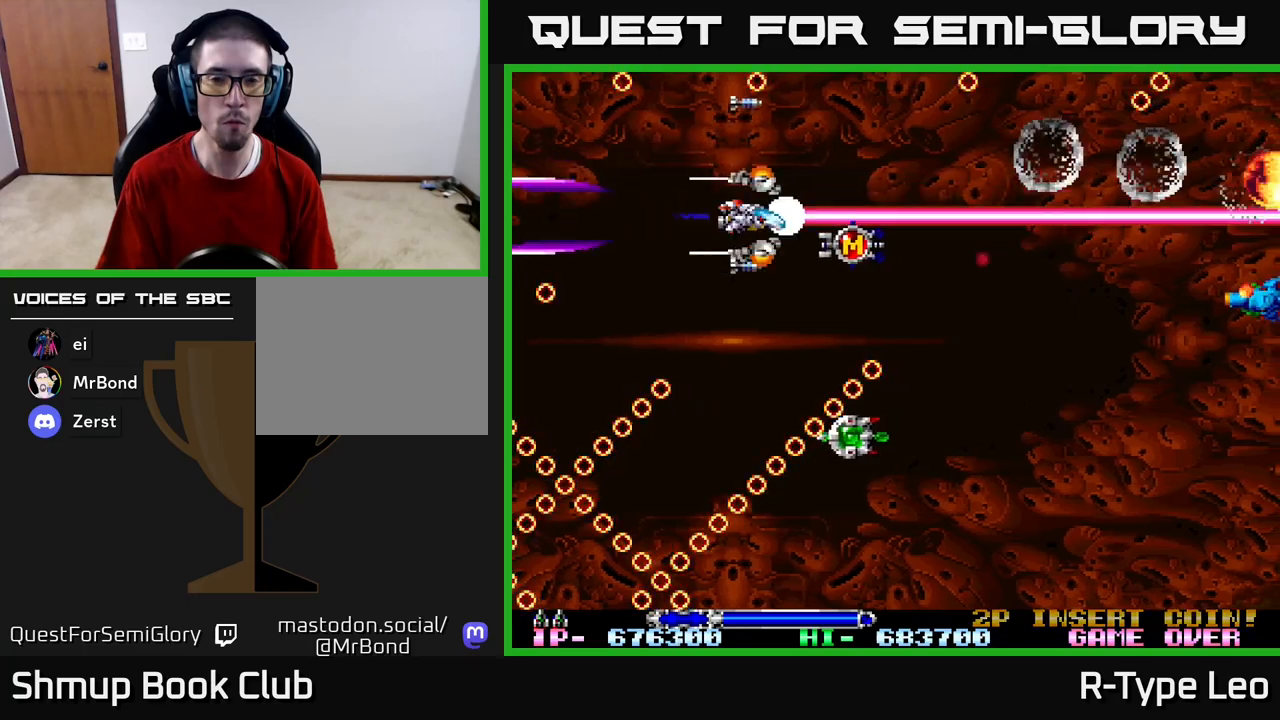
{"buttons": ["R2", "DPAD_UP", "DPAD_RIGHT"], "left_stick": "center", "right_stick": "center", "events": [[100, "DPAD_DOWN", "down"], [117, "DPAD_LEFT", "up"], [117, "DPAD_RIGHT", "down"], [133, "DPAD_DOWN", "up"], [417, "DPAD_UP", "down"], [450, "DPAD_RIGHT", "up"], [467, "DPAD_RIGHT", "down"]]}
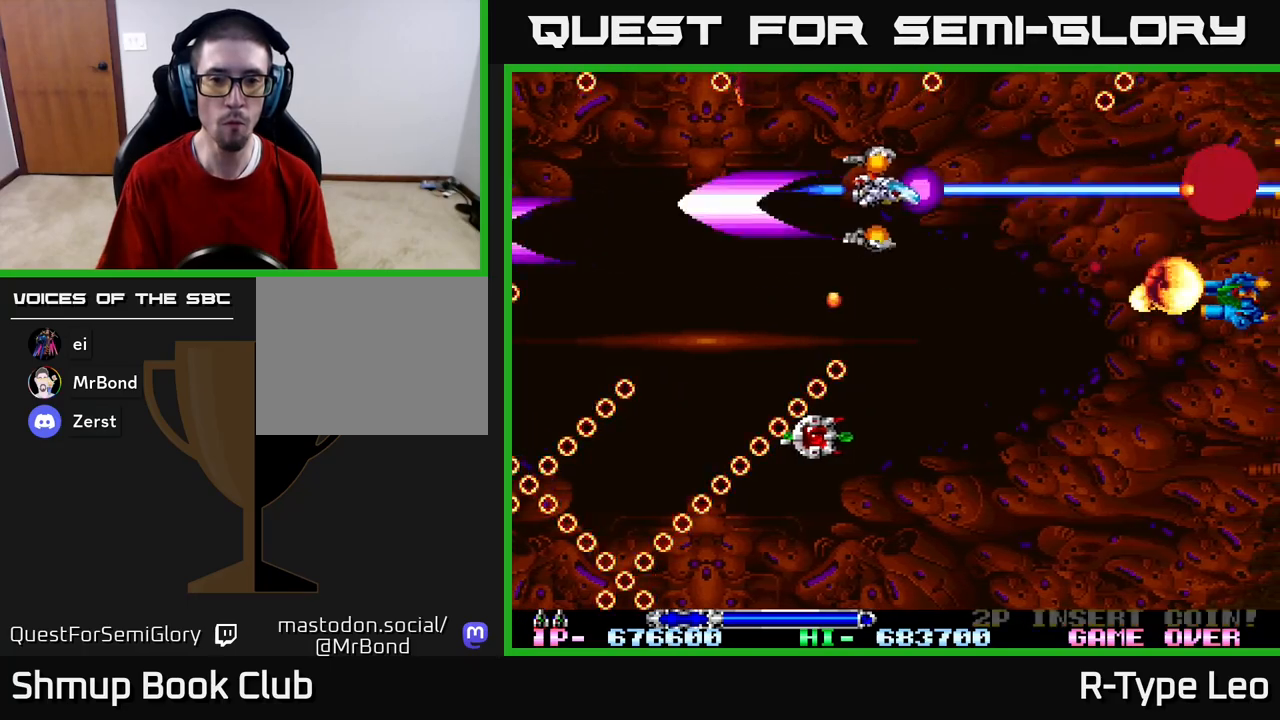
{"buttons": ["R2", "DPAD_DOWN"], "left_stick": "center", "right_stick": "center", "events": [[17, "DPAD_UP", "up"], [50, "DPAD_DOWN", "down"], [100, "DPAD_RIGHT", "up"]]}
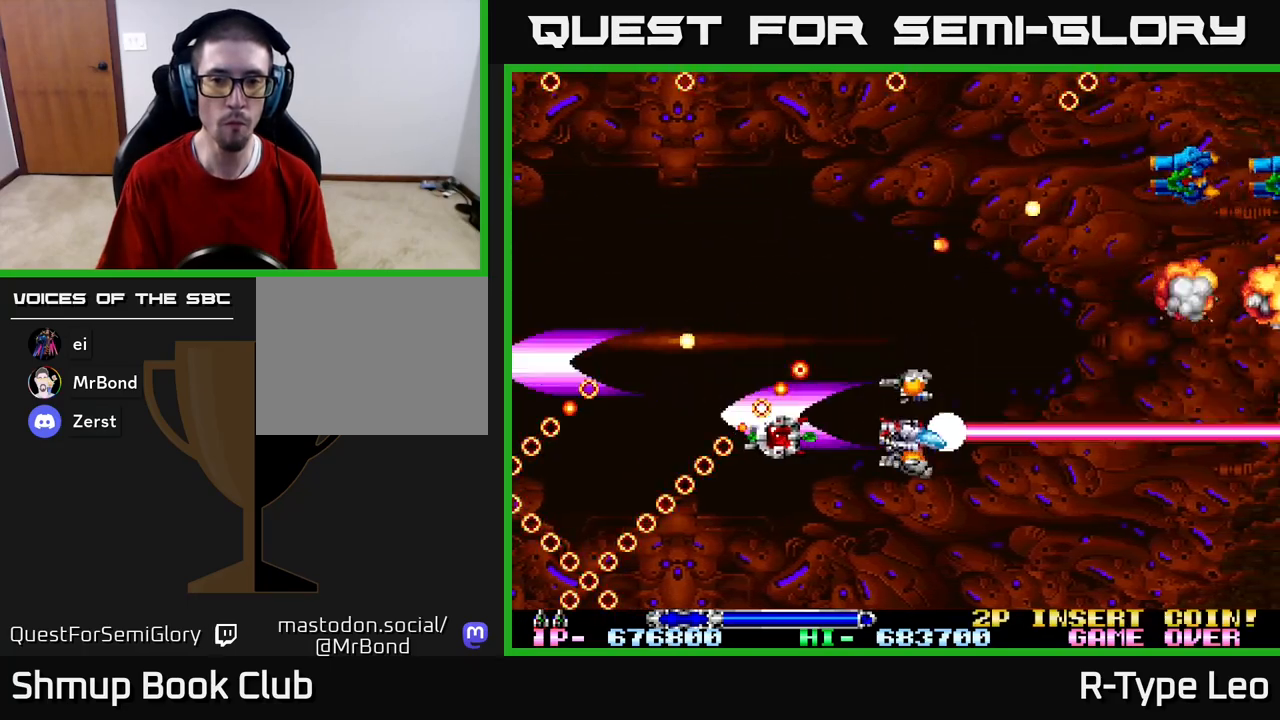
{"buttons": ["R2", "DPAD_DOWN"], "left_stick": "center", "right_stick": "center", "events": [[83, "DPAD_LEFT", "down"], [133, "DPAD_DOWN", "up"], [167, "DPAD_UP", "down"], [267, "DPAD_LEFT", "up"], [417, "DPAD_LEFT", "down"], [417, "DPAD_UP", "up"], [433, "DPAD_LEFT", "up"], [450, "DPAD_DOWN", "down"]]}
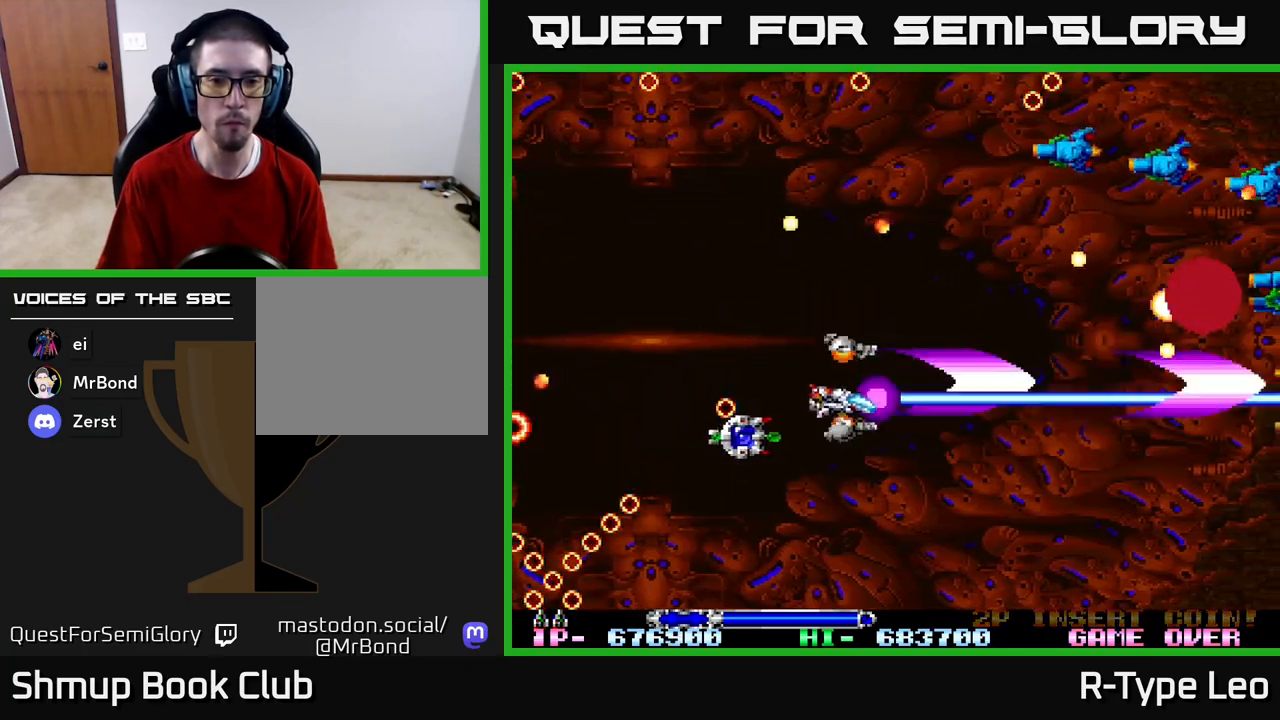
{"buttons": ["R2"], "left_stick": "center", "right_stick": "center", "events": [[33, "DPAD_RIGHT", "down"], [117, "DPAD_DOWN", "up"], [133, "DPAD_RIGHT", "up"], [133, "DPAD_UP", "down"], [217, "DPAD_LEFT", "down"], [233, "DPAD_LEFT", "up"], [283, "DPAD_LEFT", "down"], [467, "DPAD_LEFT", "up"], [500, "DPAD_UP", "up"]]}
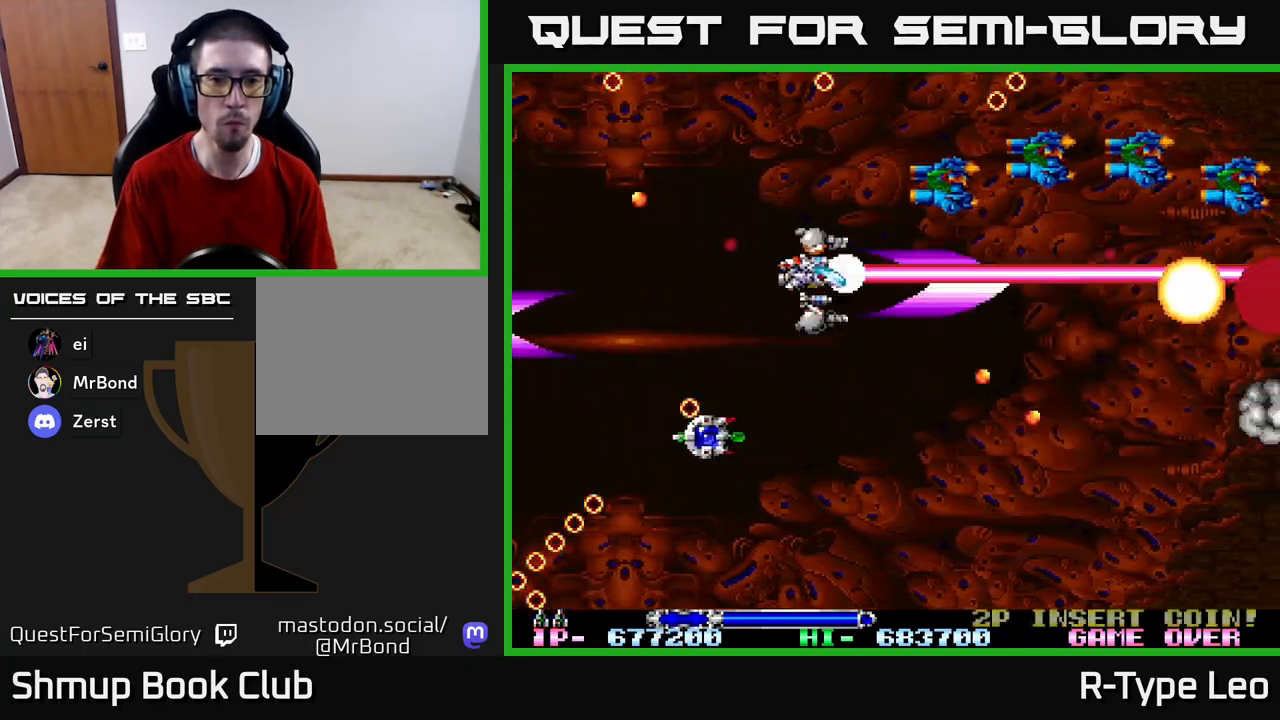
{"buttons": ["R2", "DPAD_DOWN"], "left_stick": "center", "right_stick": "center", "events": [[133, "DPAD_LEFT", "down"], [133, "DPAD_UP", "down"], [383, "DPAD_LEFT", "up"], [483, "DPAD_DOWN", "down"], [483, "DPAD_UP", "up"]]}
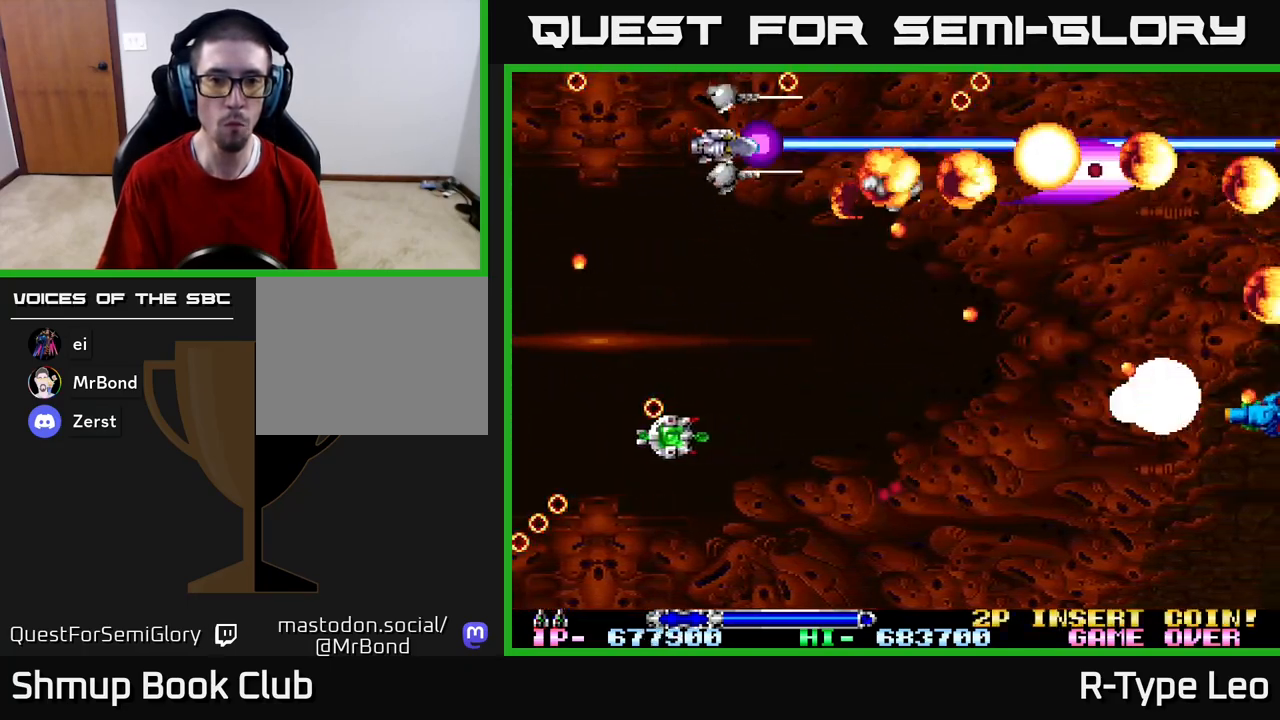
{"buttons": ["R2", "DPAD_RIGHT"], "left_stick": "center", "right_stick": "center", "events": [[183, "DPAD_LEFT", "down"], [233, "DPAD_DOWN", "up"], [300, "DPAD_UP", "down"], [367, "DPAD_LEFT", "up"], [383, "DPAD_RIGHT", "down"], [383, "DPAD_UP", "up"]]}
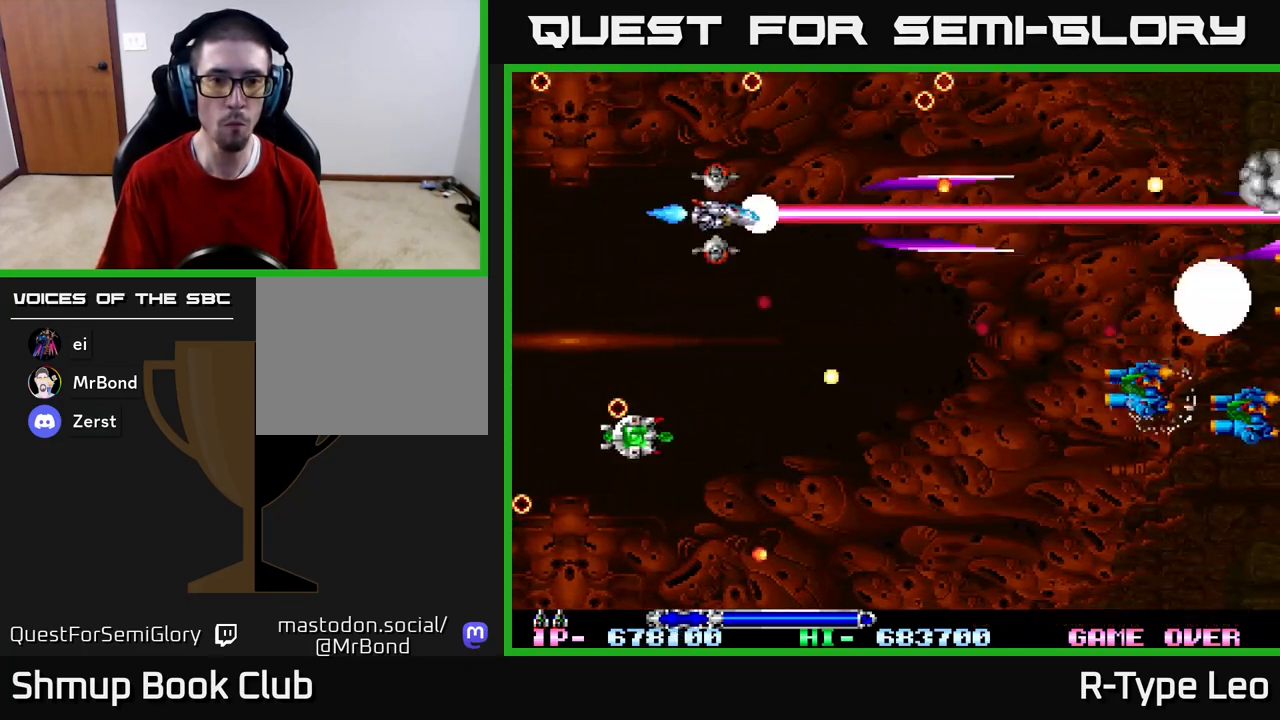
{"buttons": ["R2", "DPAD_DOWN", "DPAD_LEFT"], "left_stick": "center", "right_stick": "center", "events": [[67, "DPAD_RIGHT", "up"], [150, "DPAD_DOWN", "down"], [367, "DPAD_RIGHT", "down"], [433, "DPAD_RIGHT", "up"], [483, "DPAD_LEFT", "down"]]}